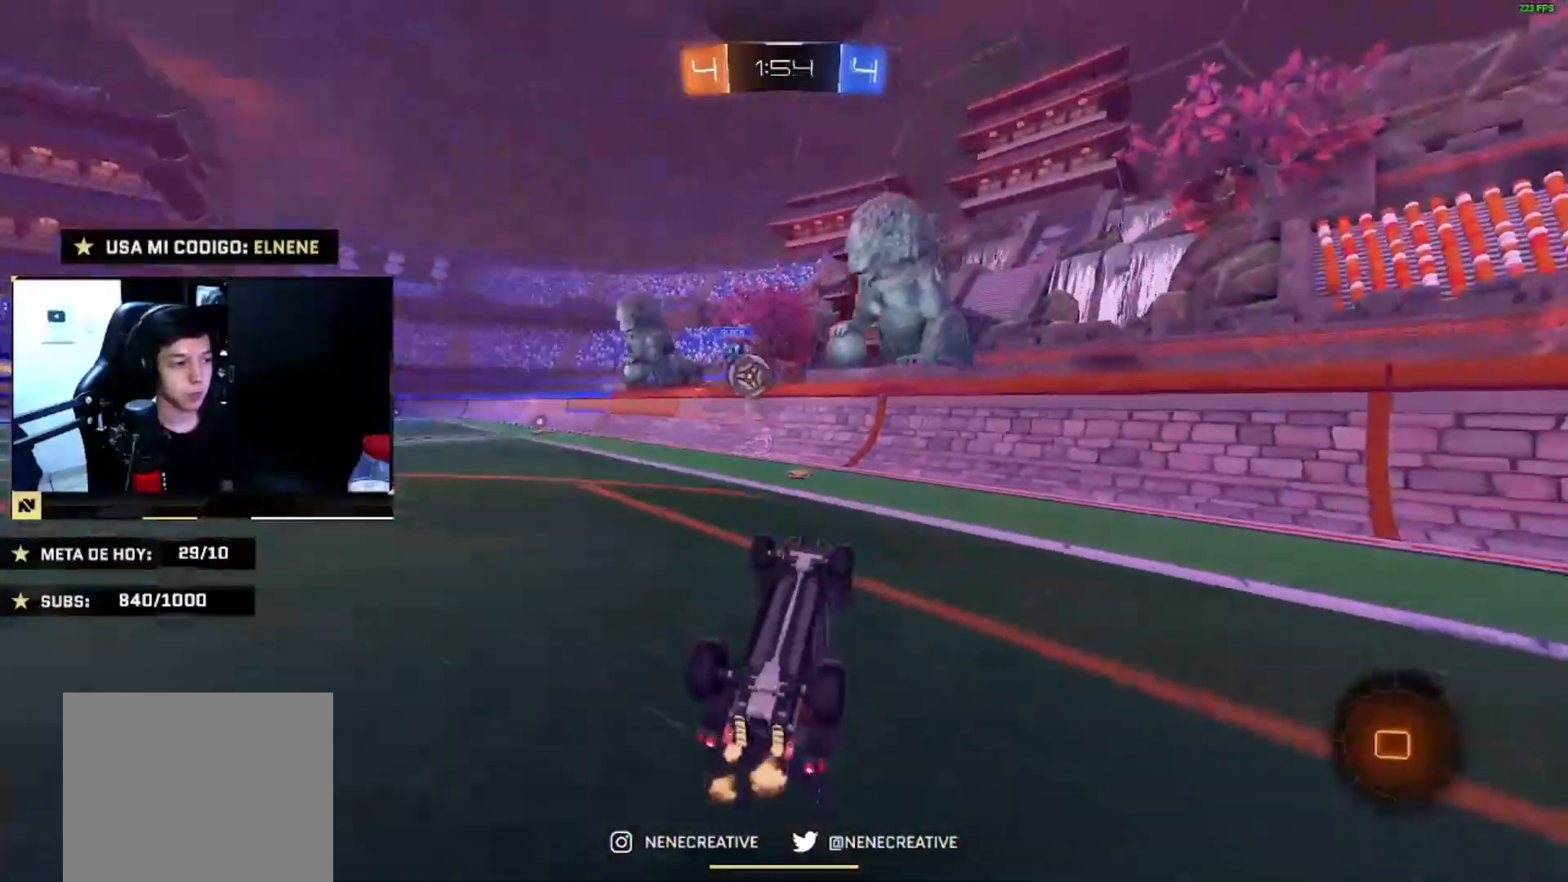
Gameplay with a controller (PlayStation layout); each line is a JSON object with the inputs held at the frame after it. "events" lists button and stick changes between this image and that frame as [ms after this image, input, new state], when the widget could be followed in between.
{"buttons": ["R2"], "left_stick": "center", "right_stick": "center", "events": [[267, "left_stick", "up-right"], [467, "left_stick", "center"]]}
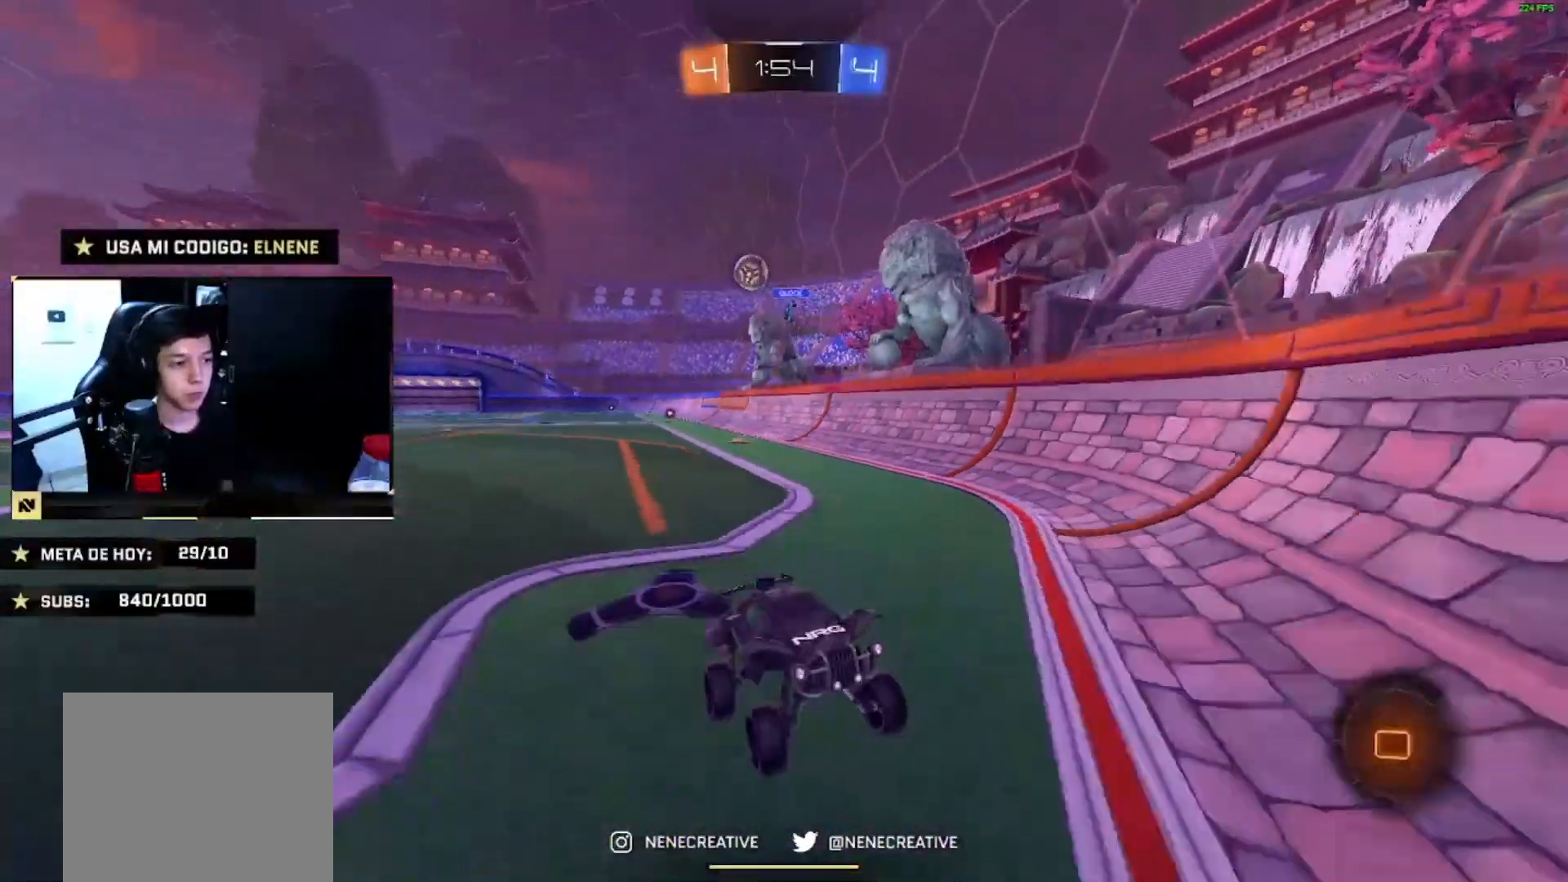
{"buttons": ["L2", "R2"], "left_stick": "left", "right_stick": "center", "events": [[34, "left_stick", "right"], [234, "left_stick", "left"], [367, "L2", "down"]]}
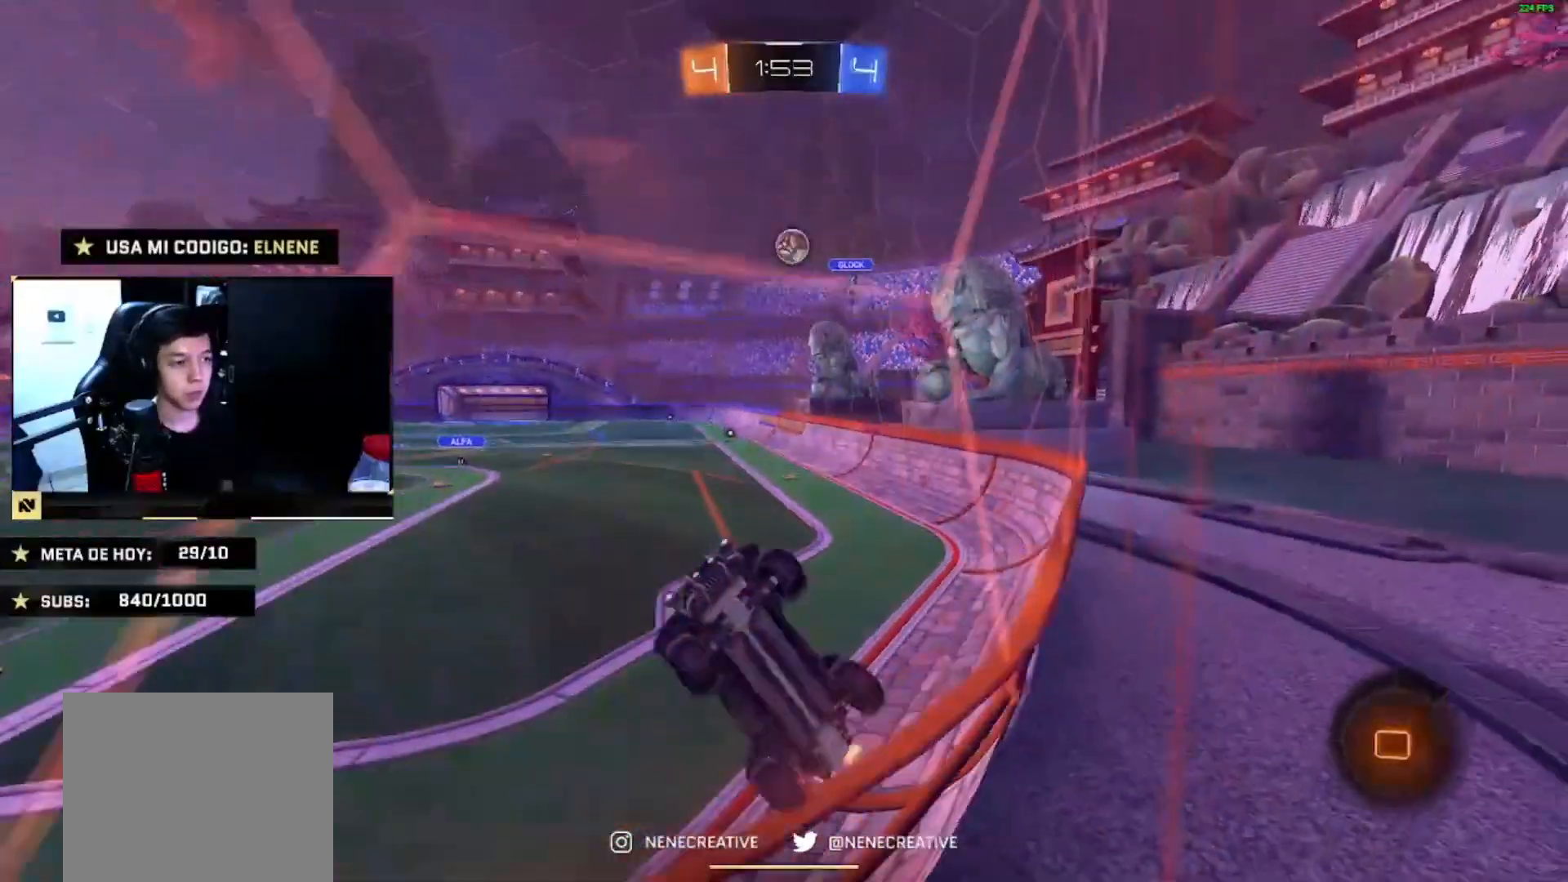
{"buttons": ["R2"], "left_stick": "left", "right_stick": "center", "events": [[100, "L2", "up"]]}
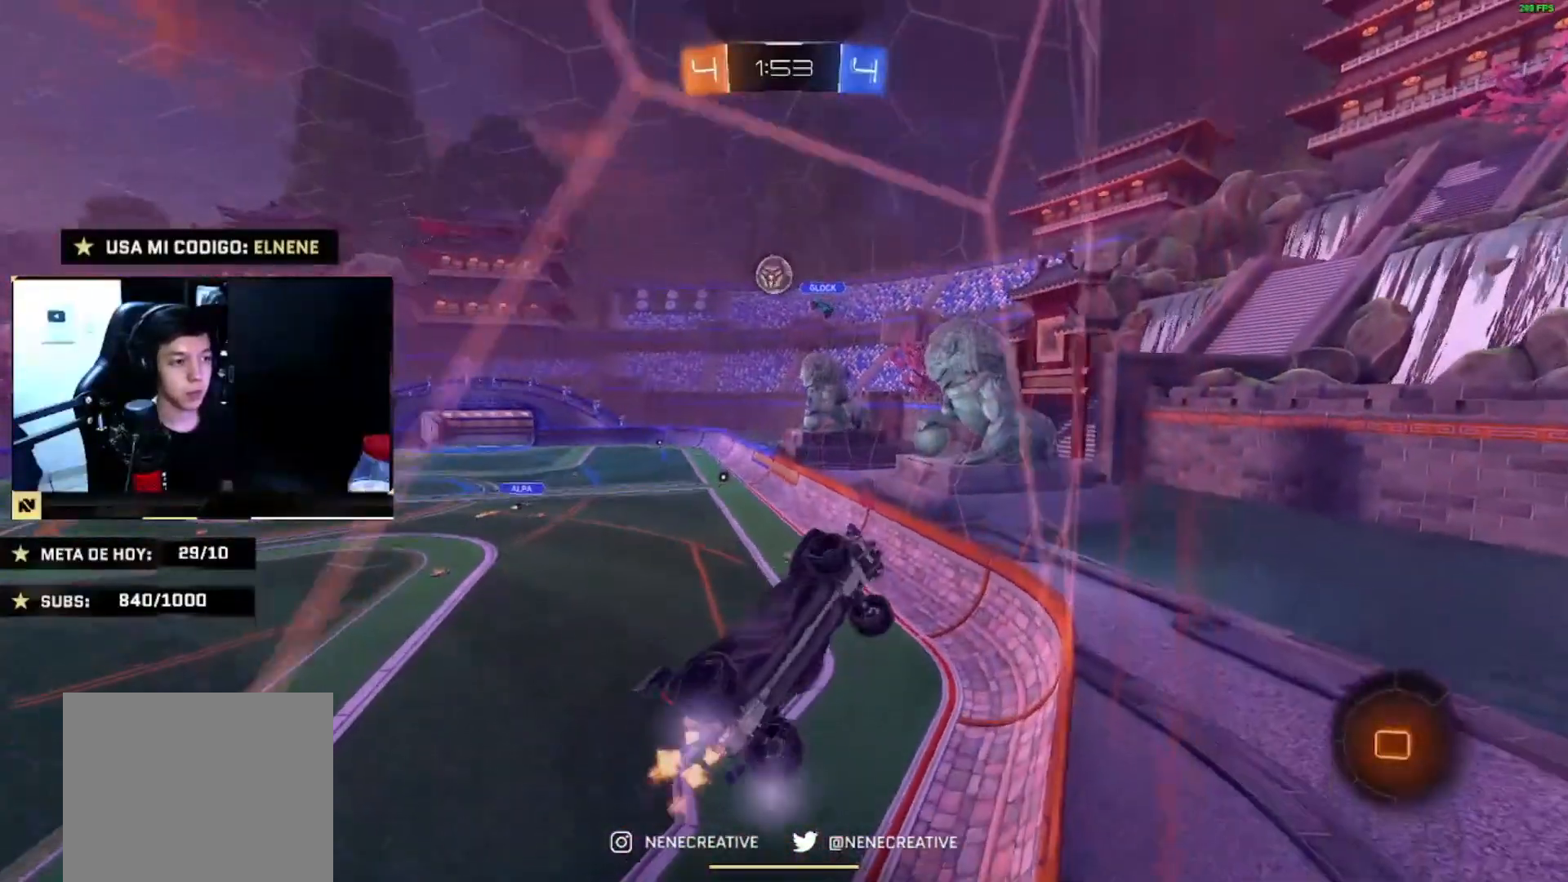
{"buttons": ["R2"], "left_stick": "left", "right_stick": "center", "events": []}
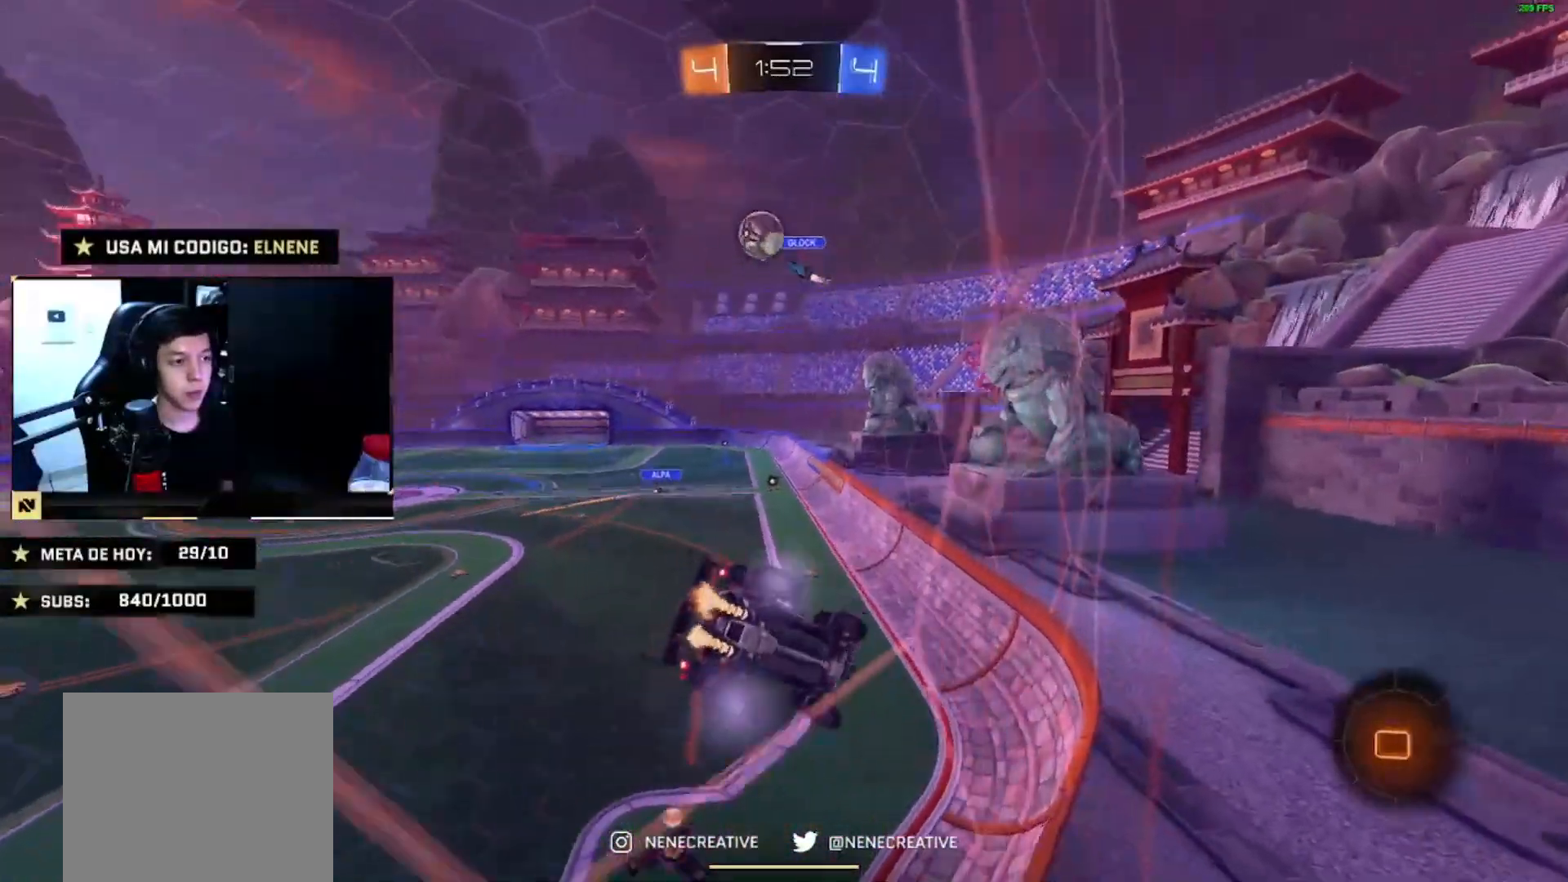
{"buttons": ["R2"], "left_stick": "center", "right_stick": "center", "events": [[200, "left_stick", "center"], [300, "left_stick", "left"], [467, "left_stick", "center"]]}
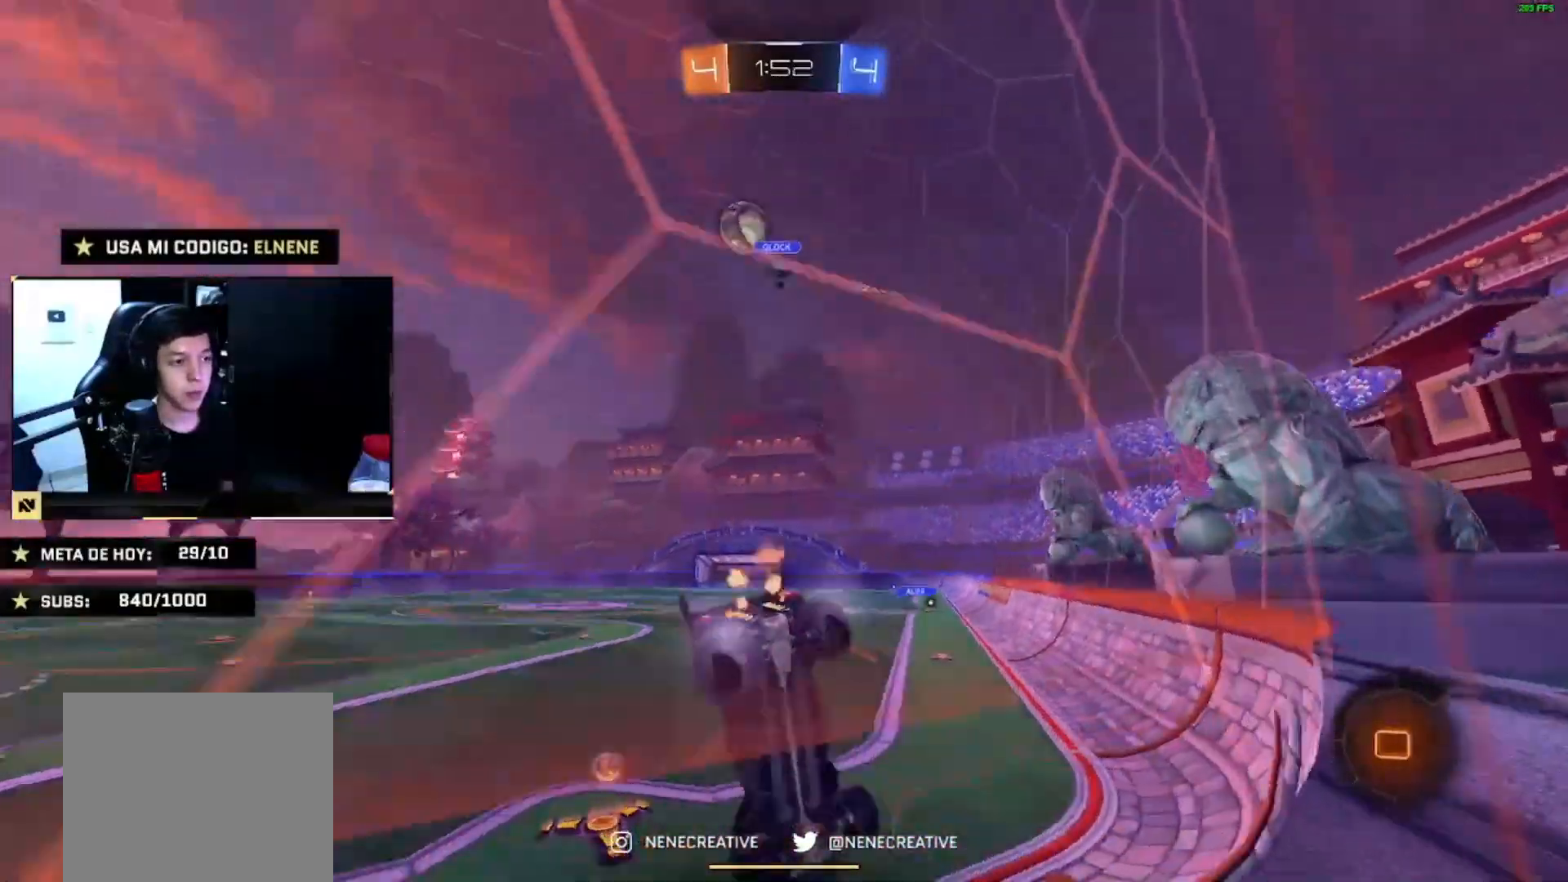
{"buttons": ["R2"], "left_stick": "left", "right_stick": "center", "events": [[67, "left_stick", "left"], [367, "left_stick", "center"], [434, "left_stick", "left"]]}
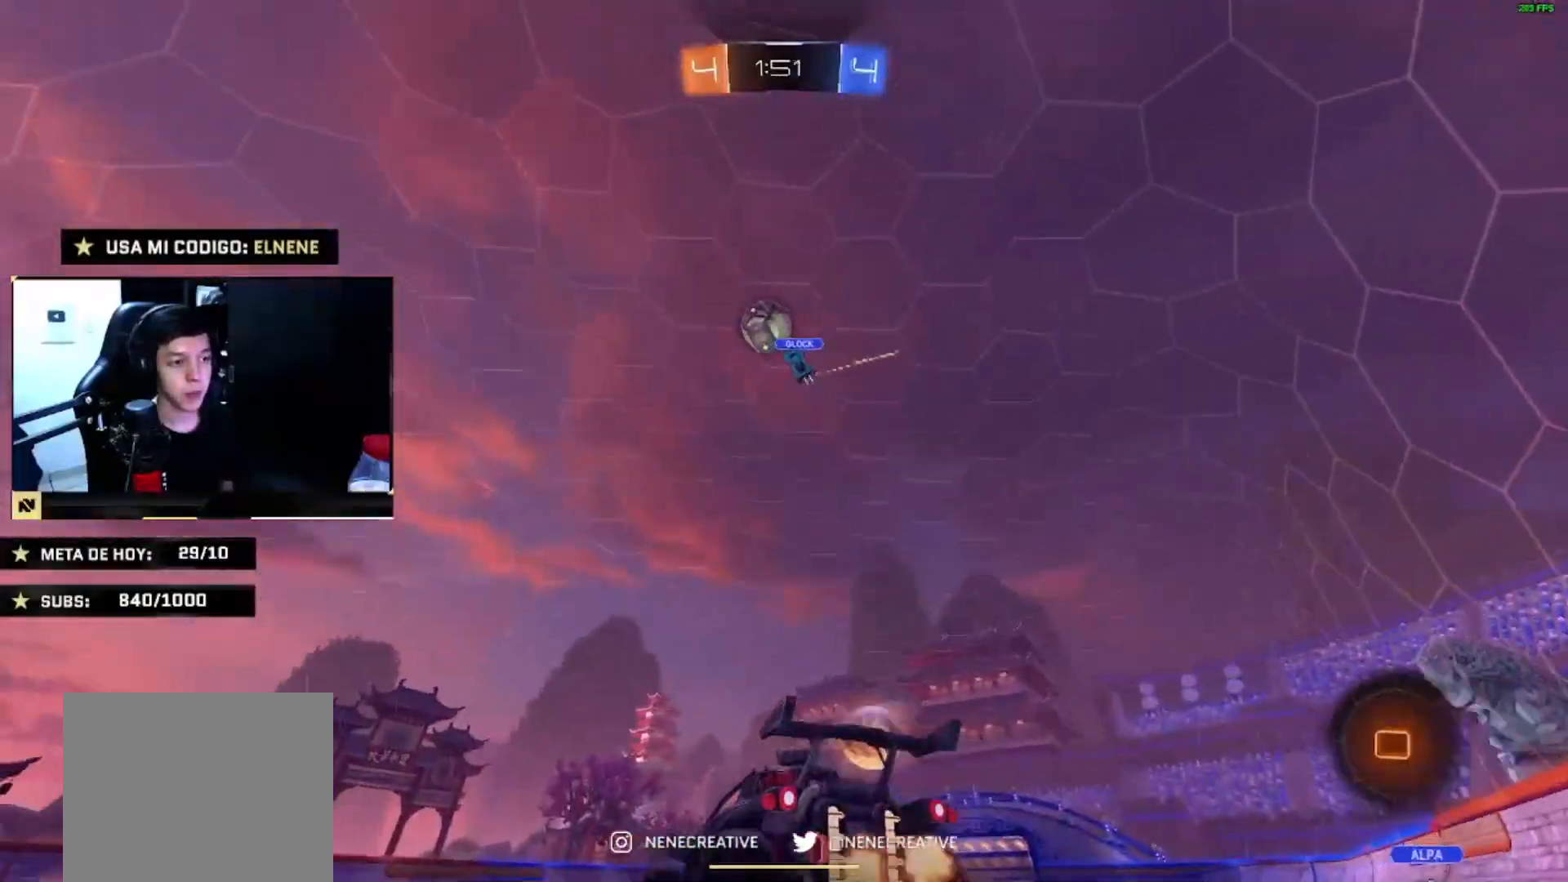
{"buttons": ["CROSS"], "left_stick": "down-right", "right_stick": "center", "events": [[434, "CROSS", "down"], [467, "R2", "up"], [467, "left_stick", "down-right"]]}
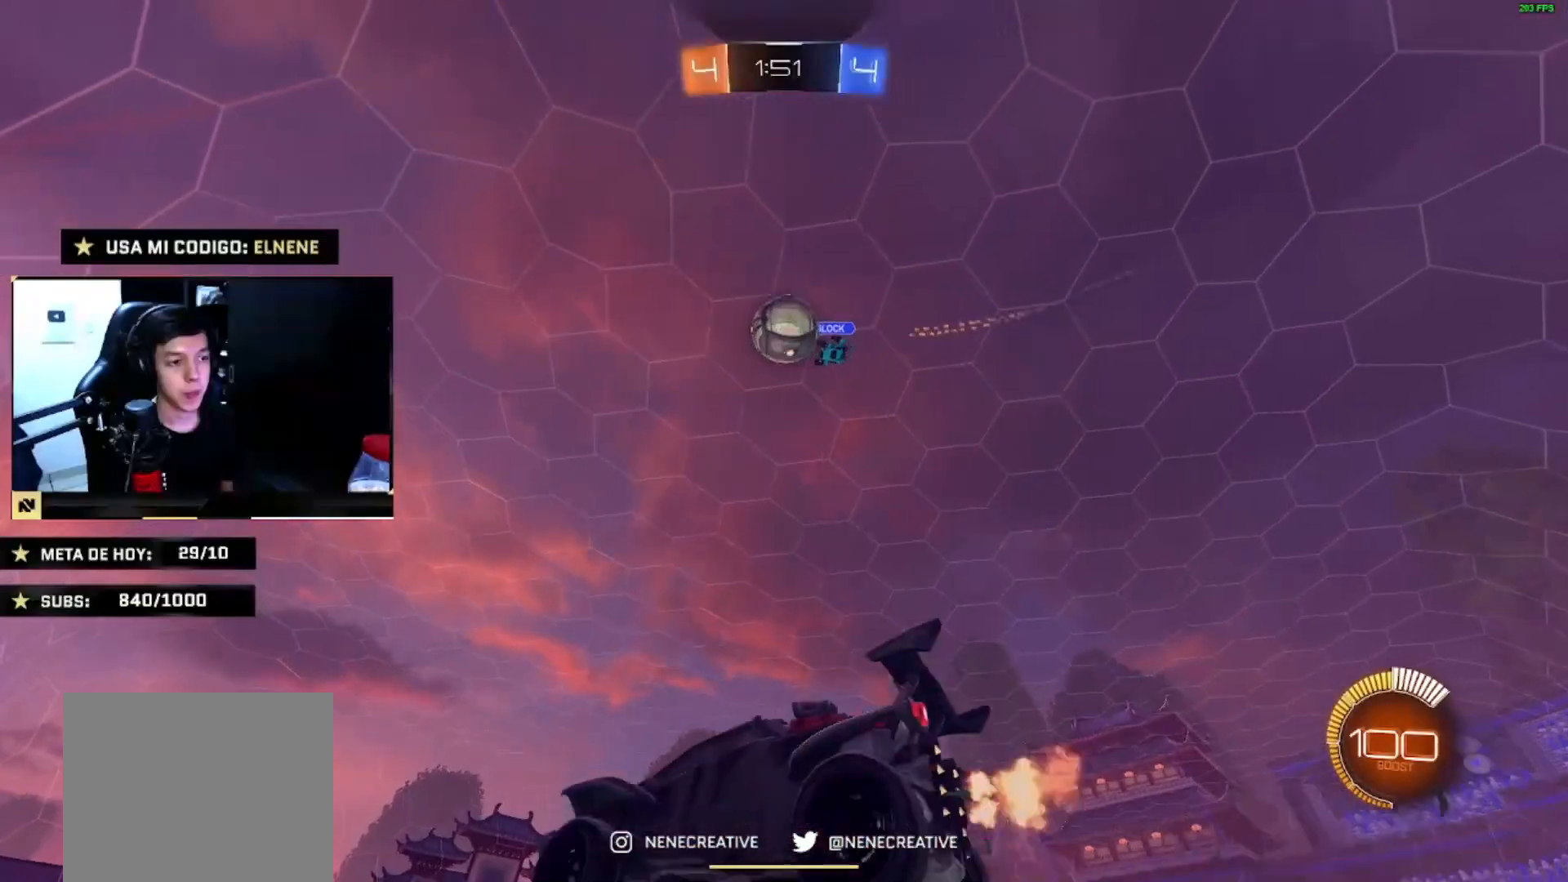
{"buttons": ["CROSS", "CIRCLE", "R2"], "left_stick": "right", "right_stick": "center", "events": [[67, "CROSS", "up"], [67, "left_stick", "center"], [101, "CROSS", "down"], [134, "left_stick", "down"], [234, "CROSS", "up"], [401, "CIRCLE", "down"], [401, "R2", "down"], [434, "left_stick", "right"], [501, "CROSS", "down"]]}
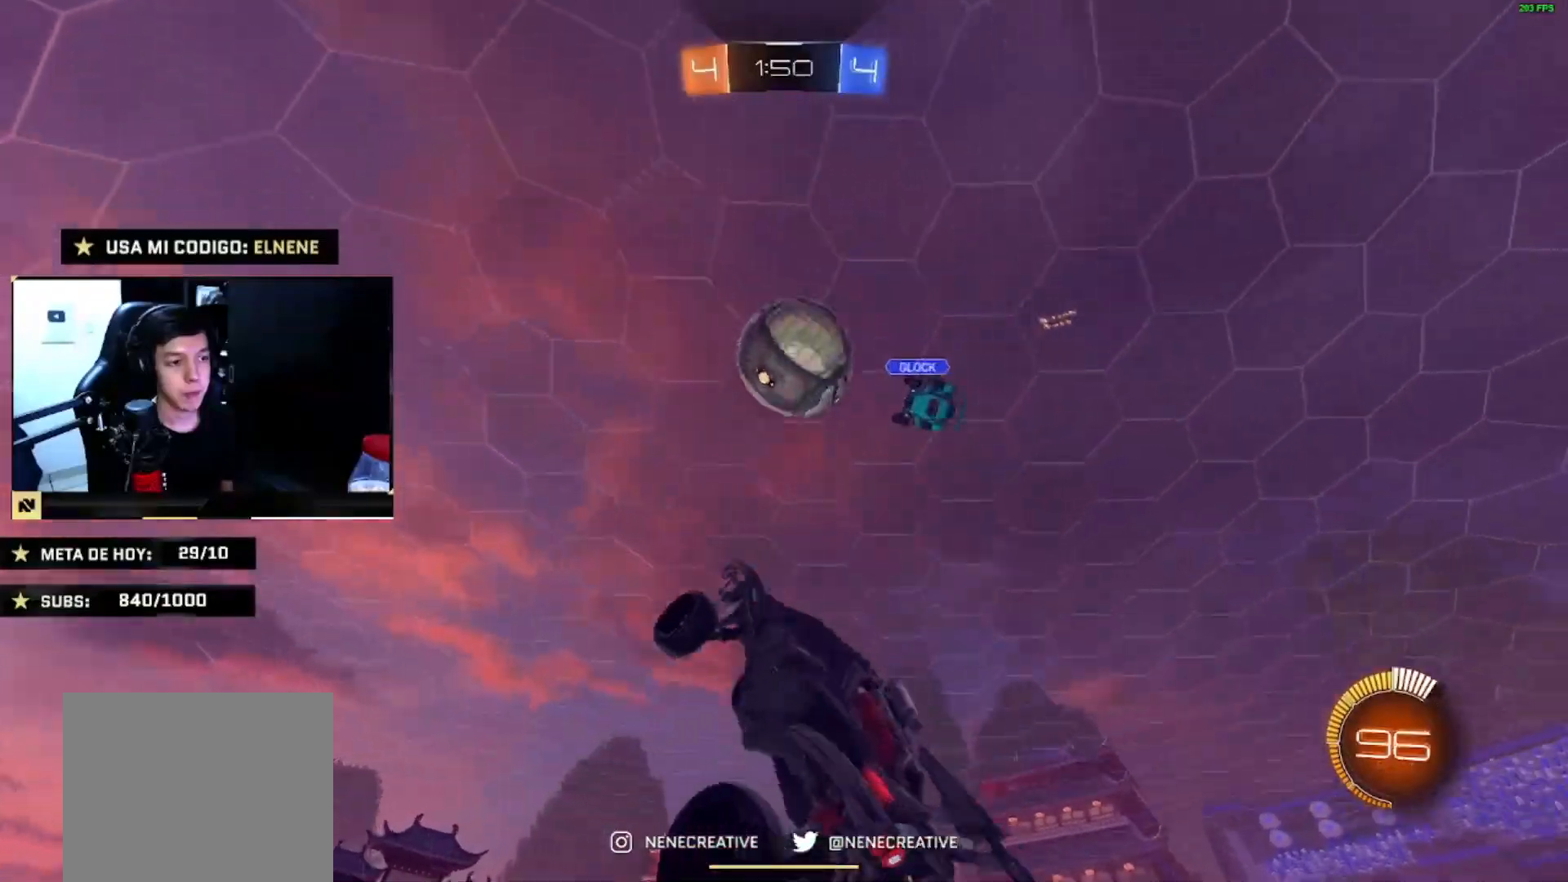
{"buttons": ["CIRCLE", "R2"], "left_stick": "down-left", "right_stick": "center", "events": [[133, "CROSS", "up"], [133, "left_stick", "left"], [234, "CROSS", "down"], [267, "left_stick", "center"], [334, "CROSS", "up"], [367, "left_stick", "down-right"], [467, "left_stick", "down-left"]]}
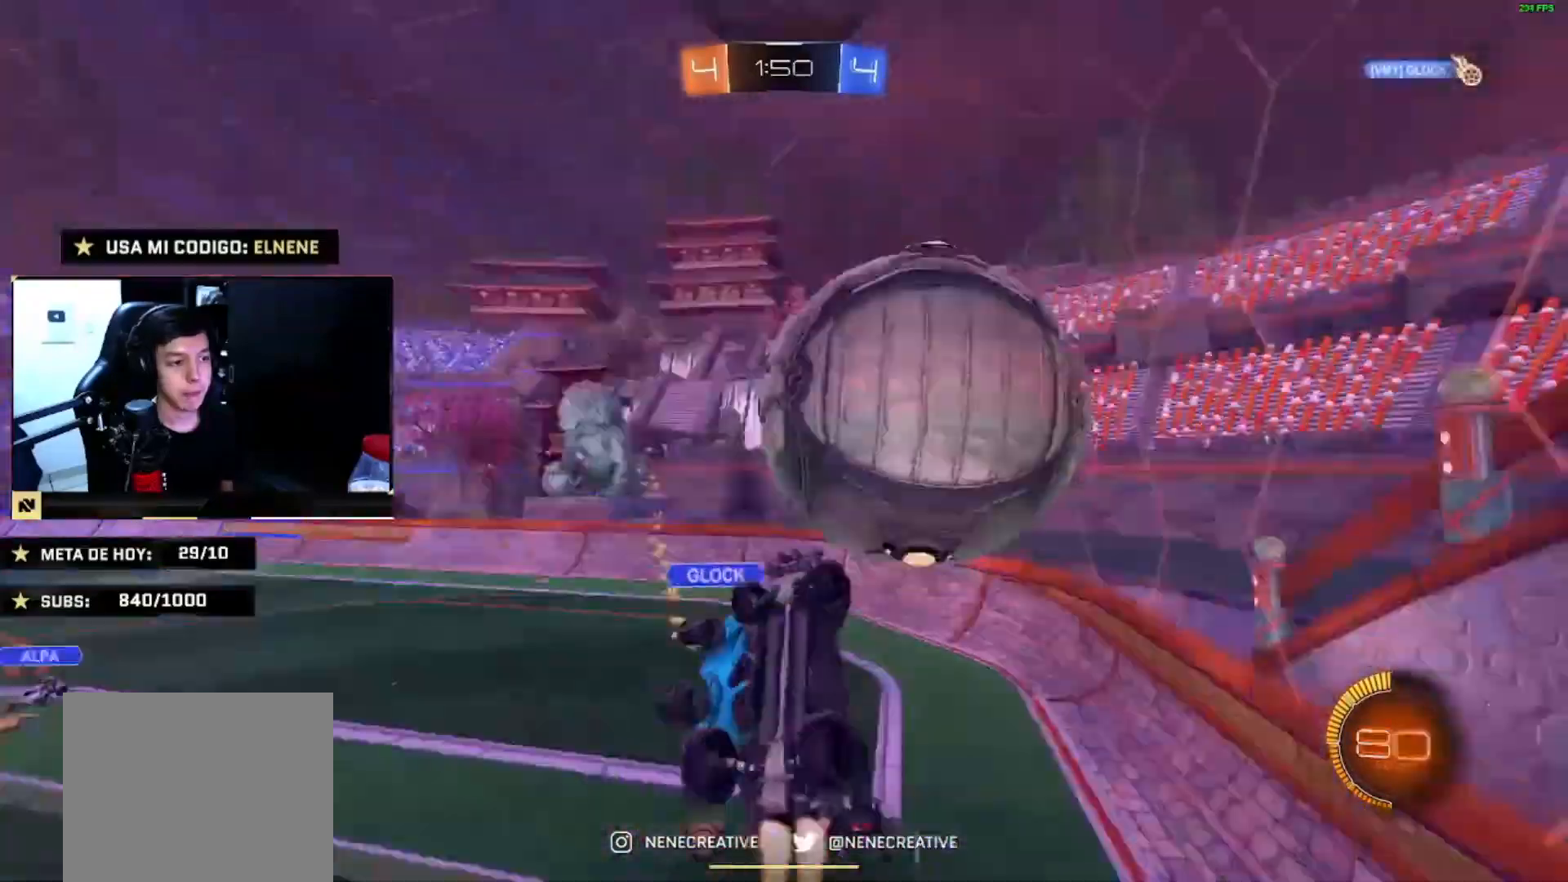
{"buttons": ["R2"], "left_stick": "left", "right_stick": "center", "events": [[234, "L2", "down"], [267, "left_stick", "up-left"], [434, "CIRCLE", "up"], [434, "left_stick", "left"], [468, "L2", "up"]]}
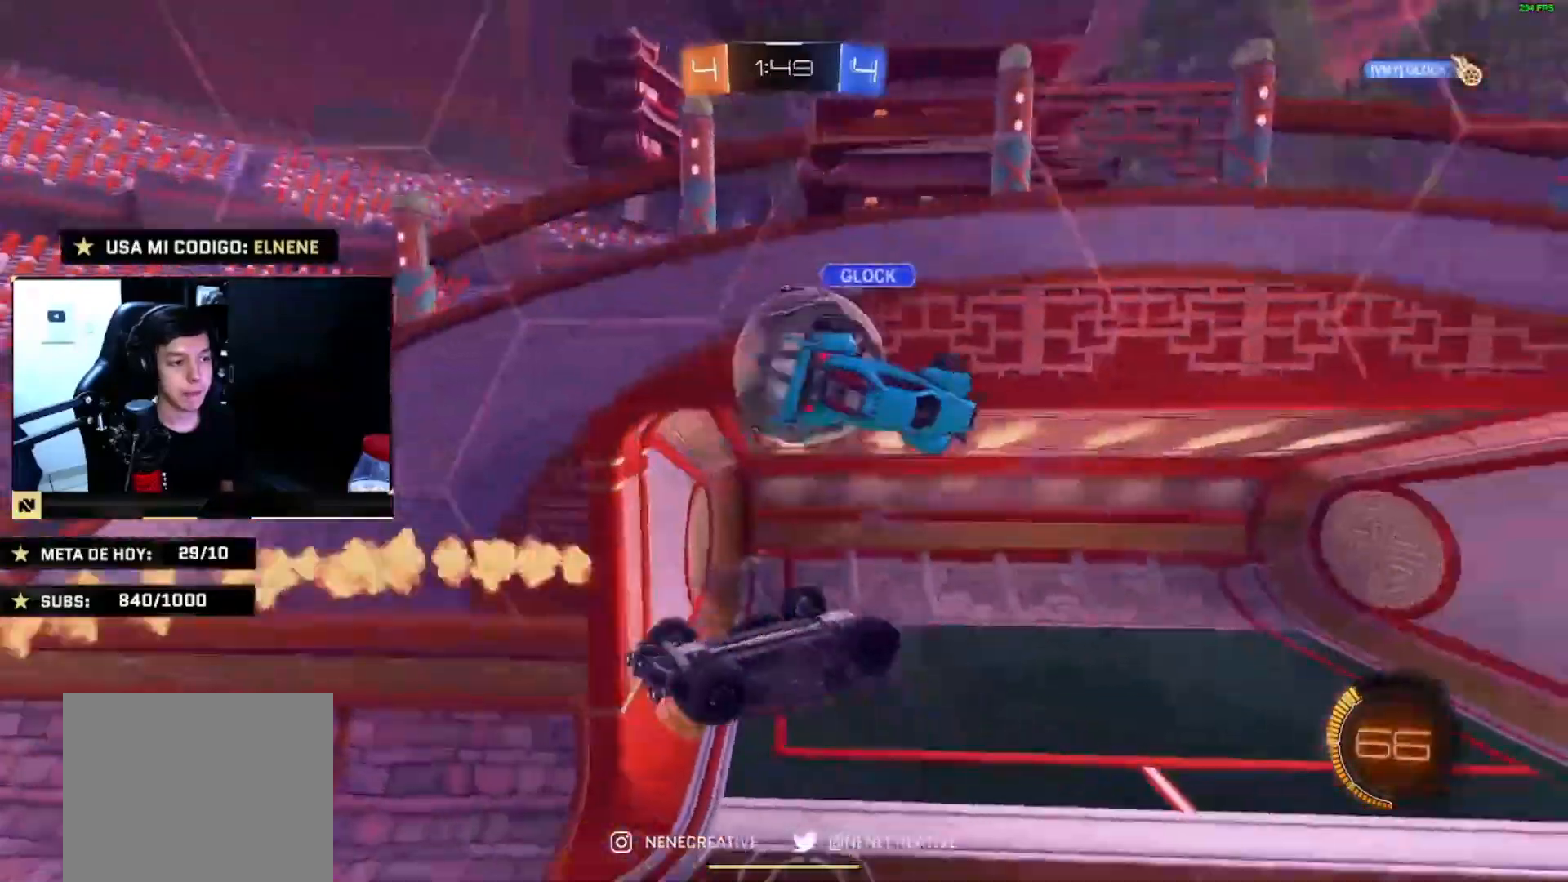
{"buttons": ["L2", "R2"], "left_stick": "left", "right_stick": "center", "events": [[133, "left_stick", "down-left"], [367, "L2", "down"], [467, "left_stick", "left"]]}
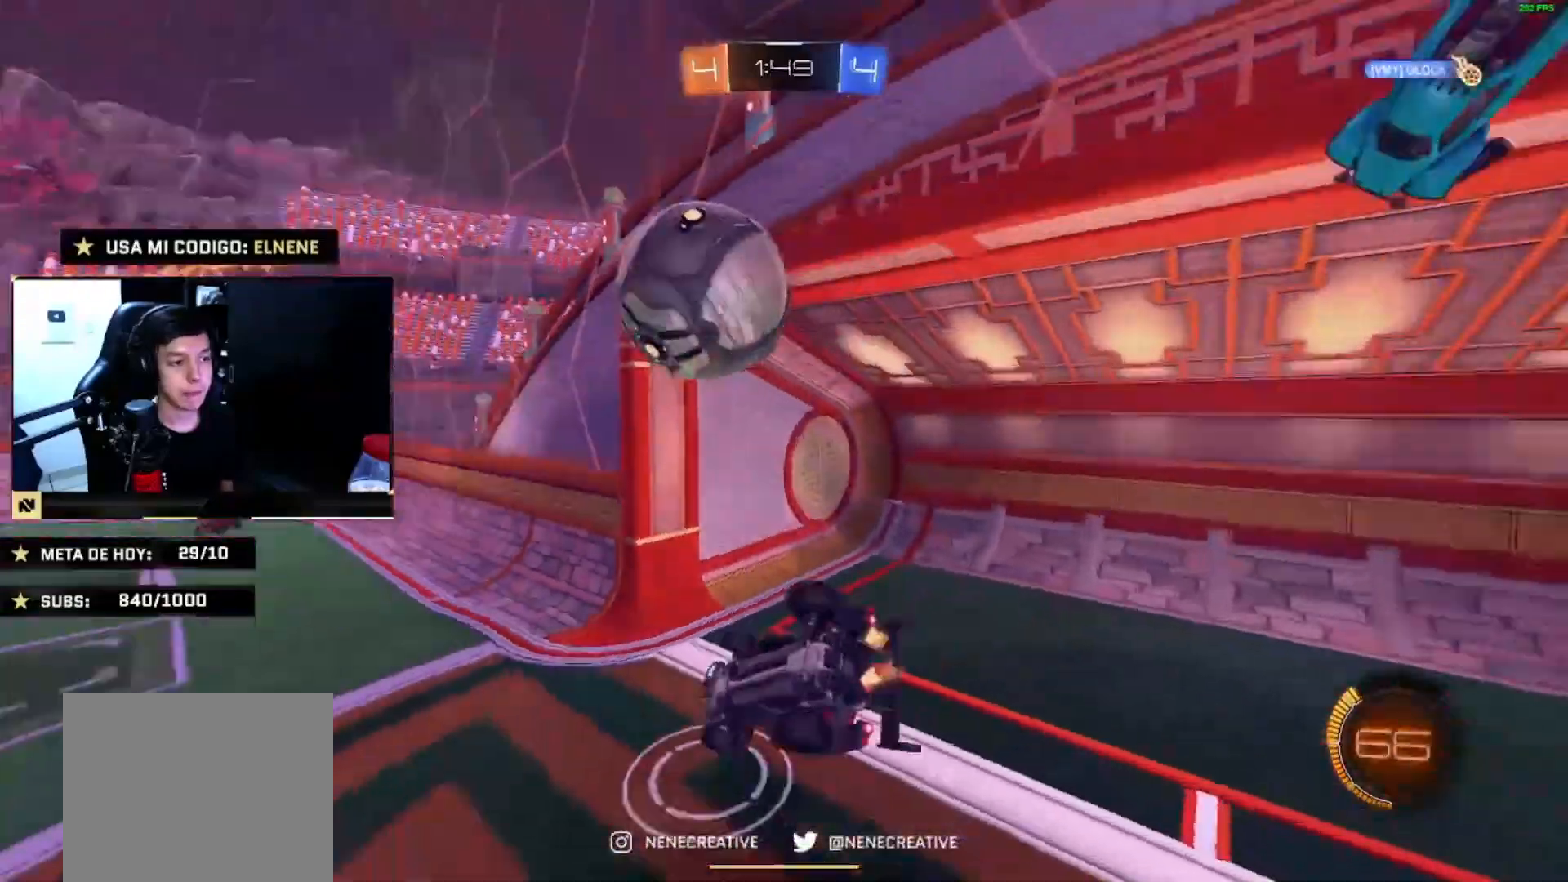
{"buttons": ["CIRCLE", "R2"], "left_stick": "right", "right_stick": "center", "events": [[101, "SQUARE", "down"], [167, "SQUARE", "up"], [301, "CIRCLE", "down"], [367, "left_stick", "down"], [434, "L2", "up"], [434, "left_stick", "right"]]}
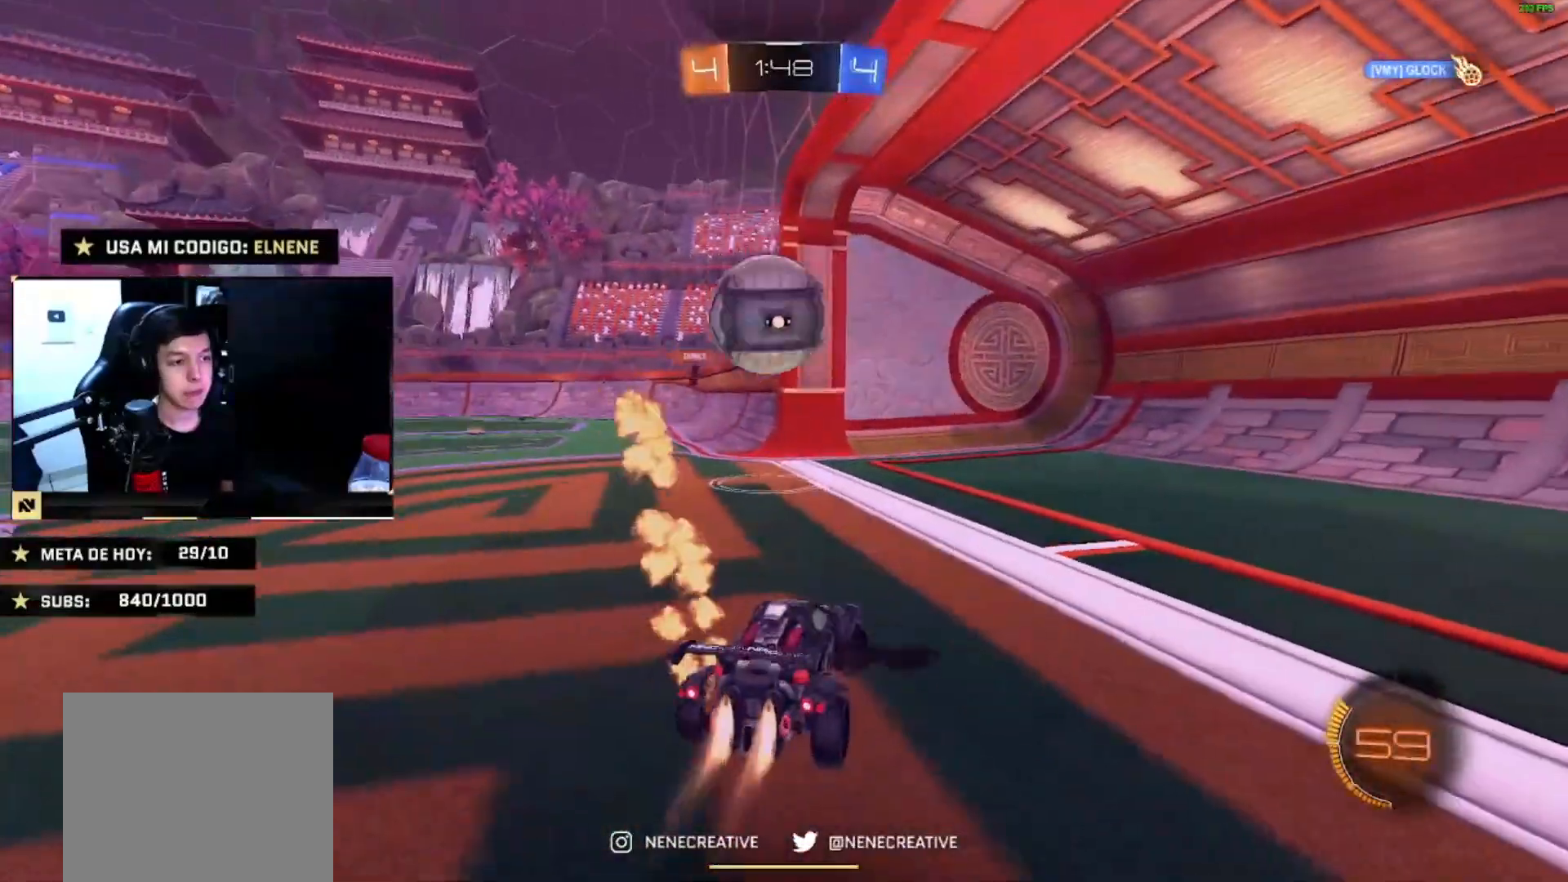
{"buttons": ["CIRCLE", "L2", "R2"], "left_stick": "center", "right_stick": "center", "events": [[267, "CROSS", "down"], [267, "left_stick", "down-right"], [434, "CROSS", "up"], [434, "L2", "down"], [500, "left_stick", "center"]]}